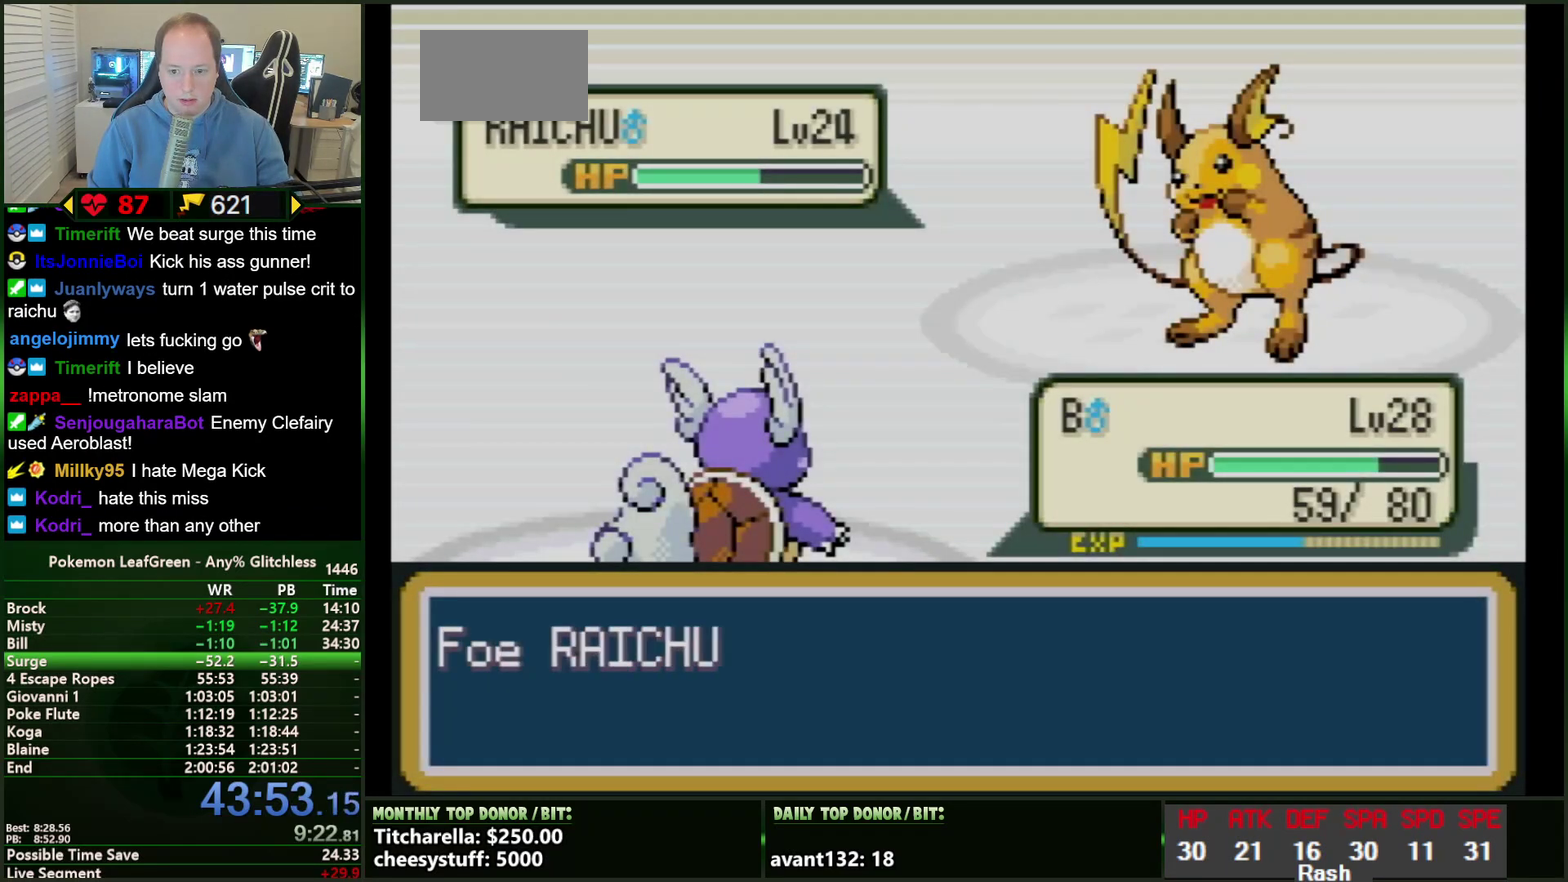
Gameplay with a controller (Nintendo layout); each line is a JSON object with the inputs held at the frame after it. Not read: L3 R3.
{"buttons": ["A", "B", "DPAD_DOWN", "DPAD_RIGHT", "START", "SELECT"]}
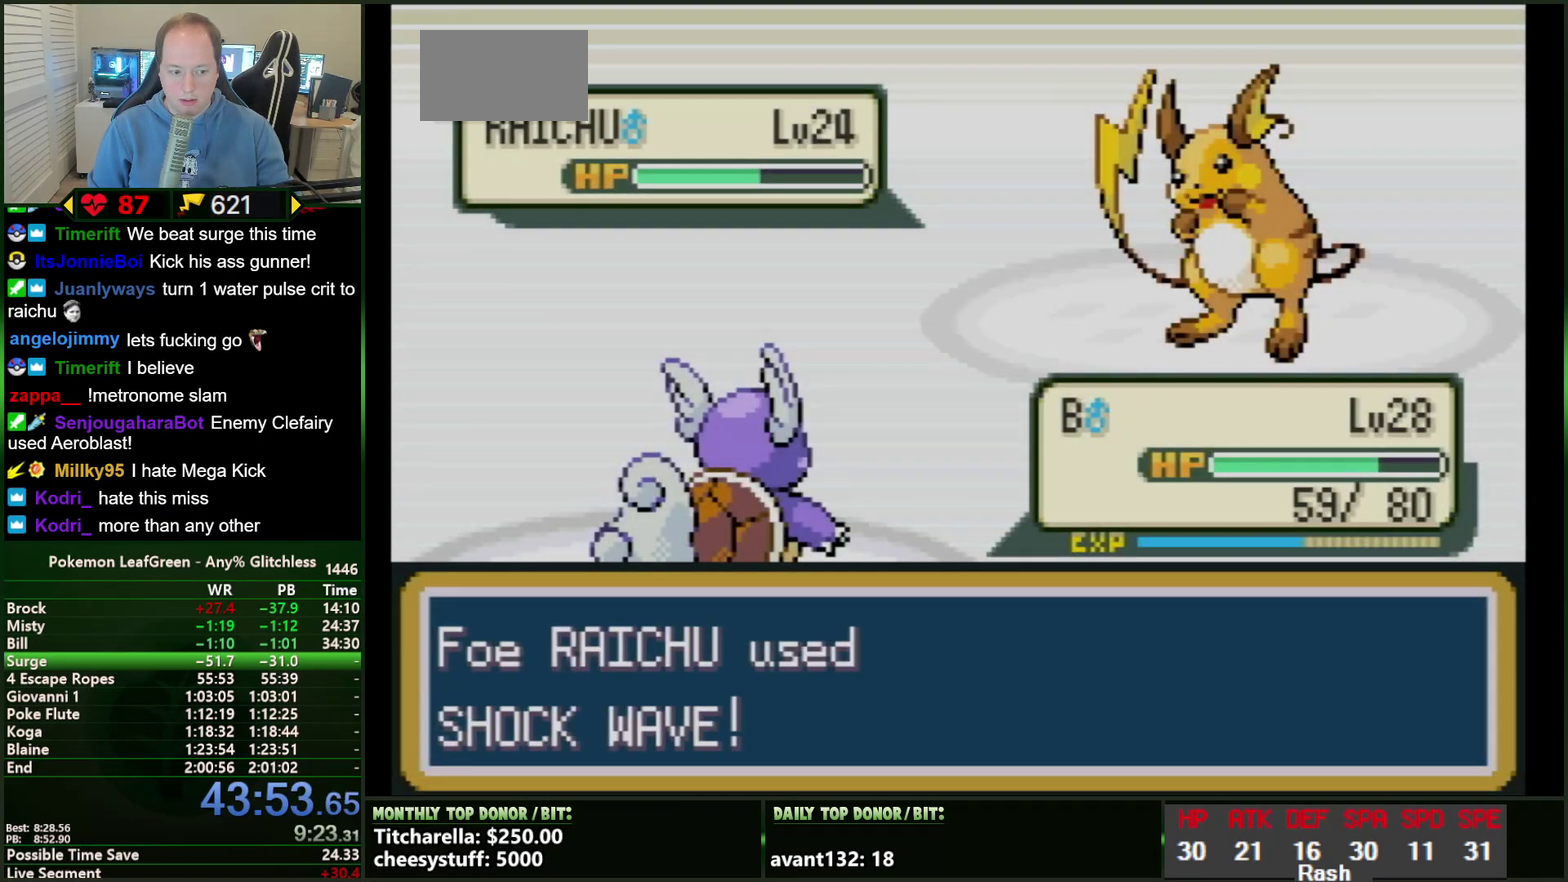
{"buttons": ["B", "DPAD_DOWN", "DPAD_RIGHT", "START", "SELECT"]}
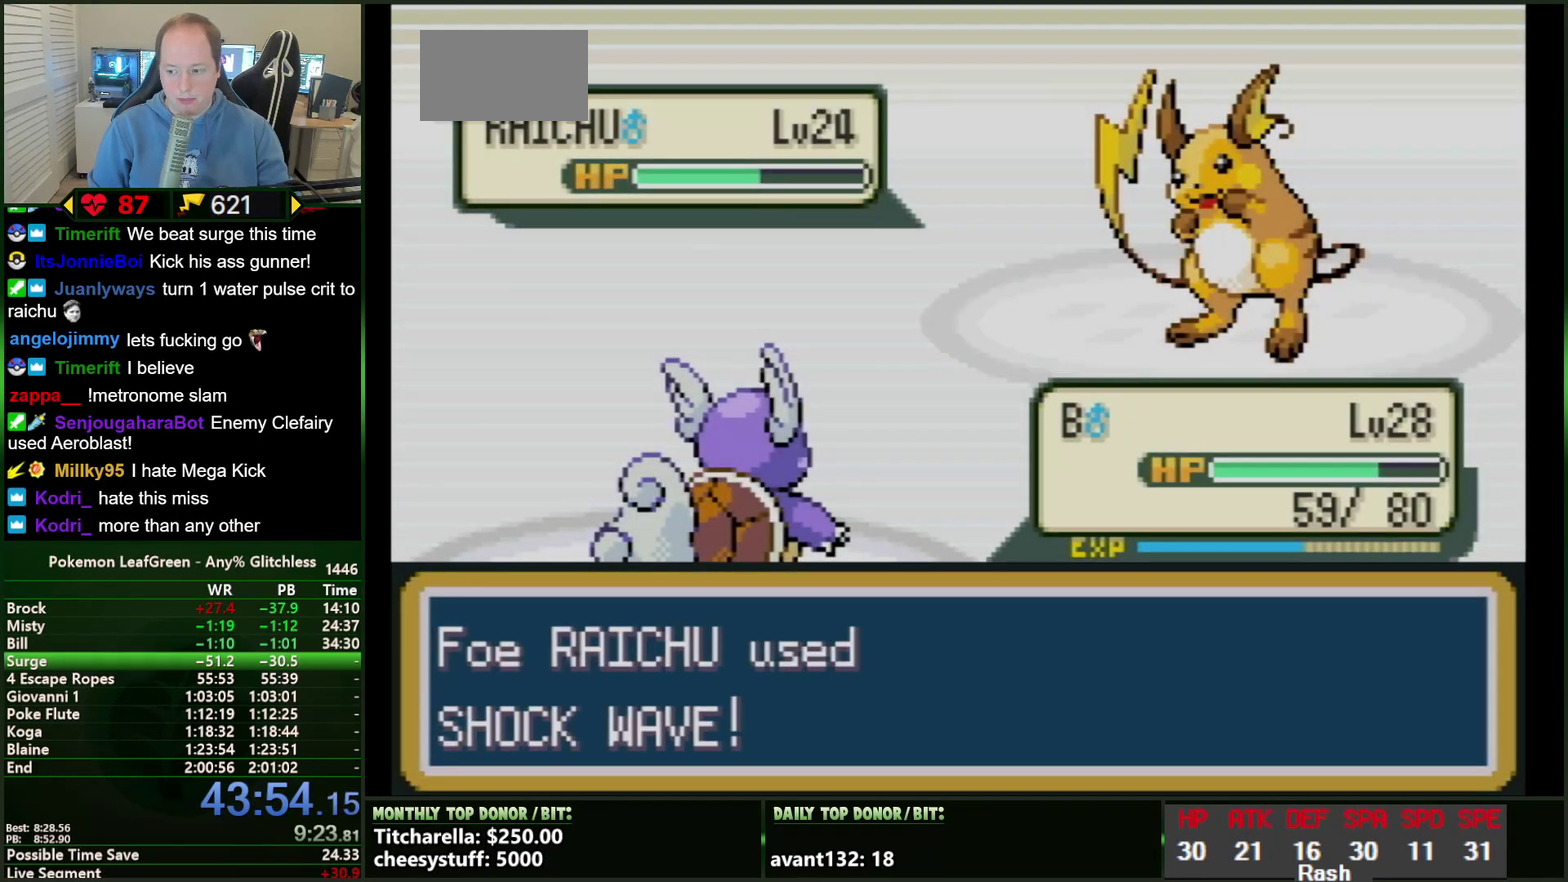
{"buttons": ["B", "DPAD_DOWN", "DPAD_RIGHT", "START", "SELECT"]}
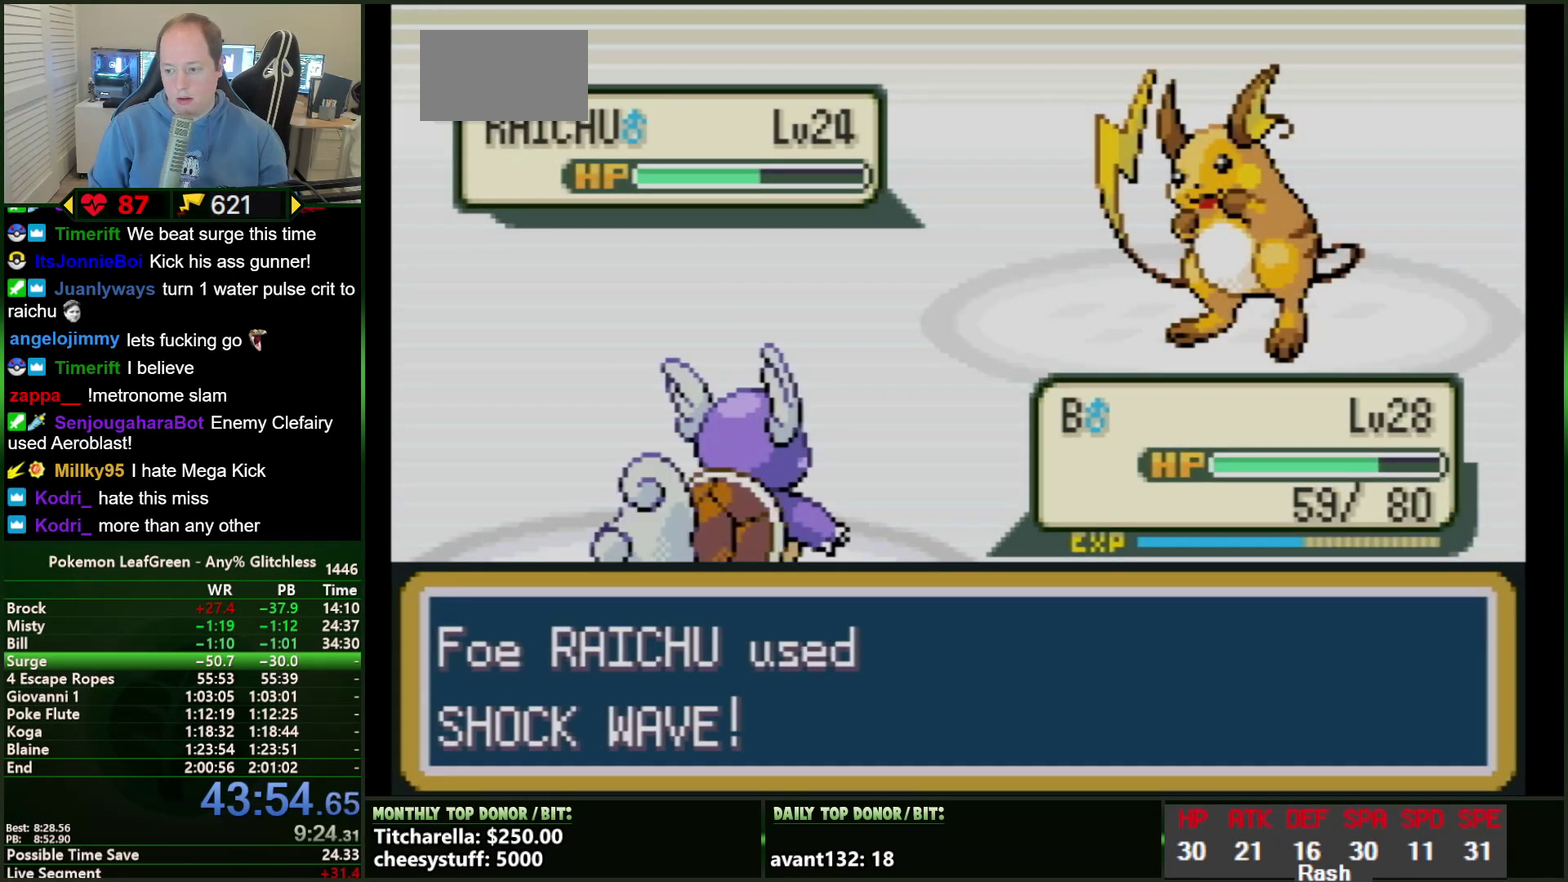
{"buttons": ["B", "DPAD_DOWN", "DPAD_RIGHT", "START", "SELECT"]}
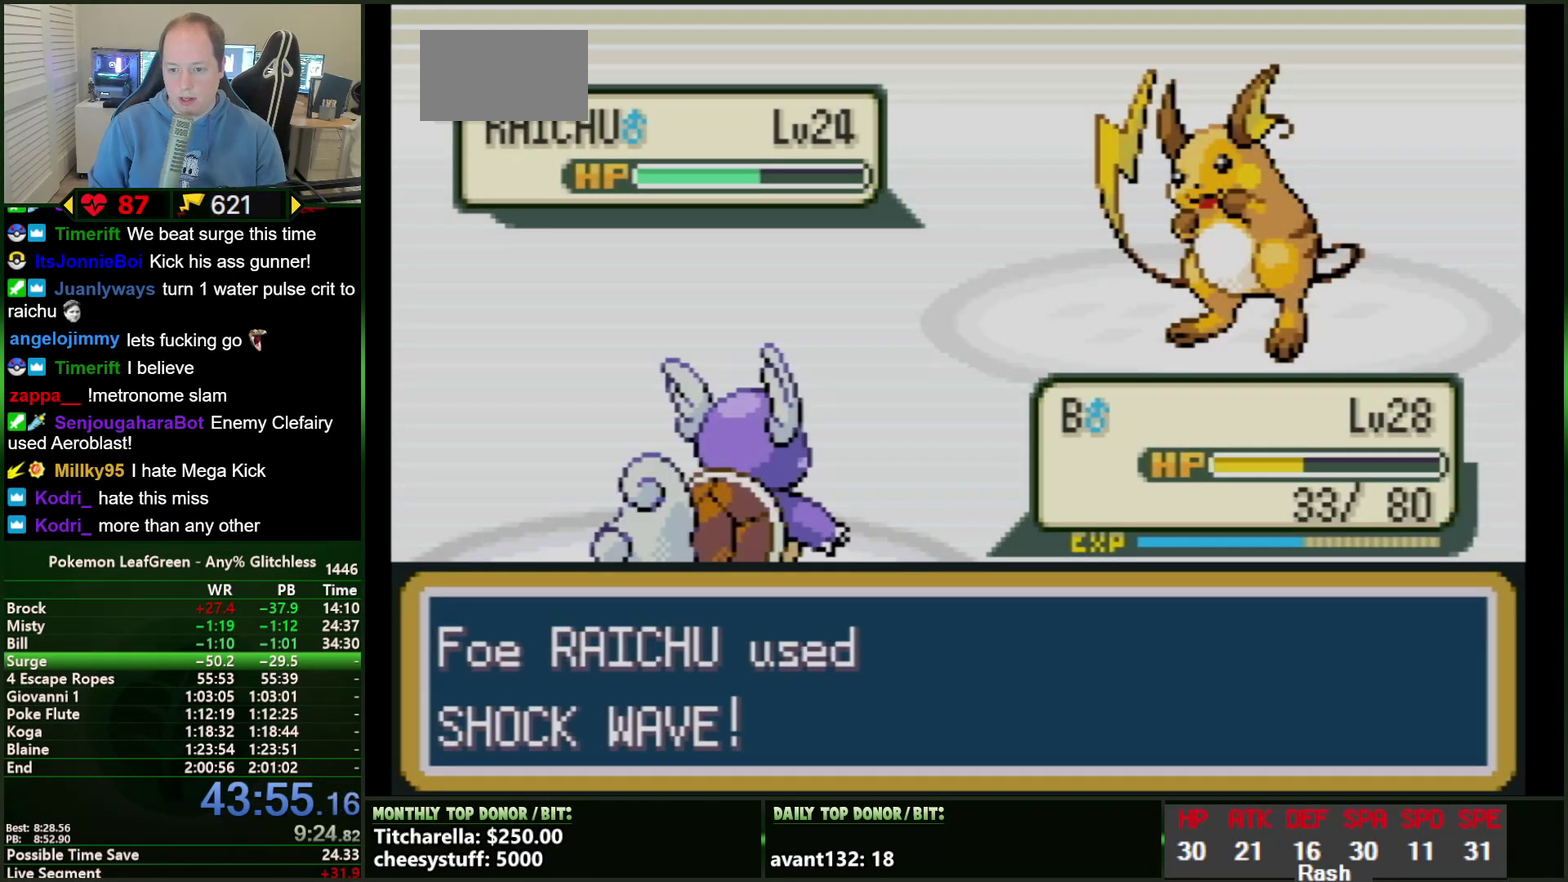
{"buttons": ["B", "DPAD_DOWN", "DPAD_RIGHT", "START", "SELECT"]}
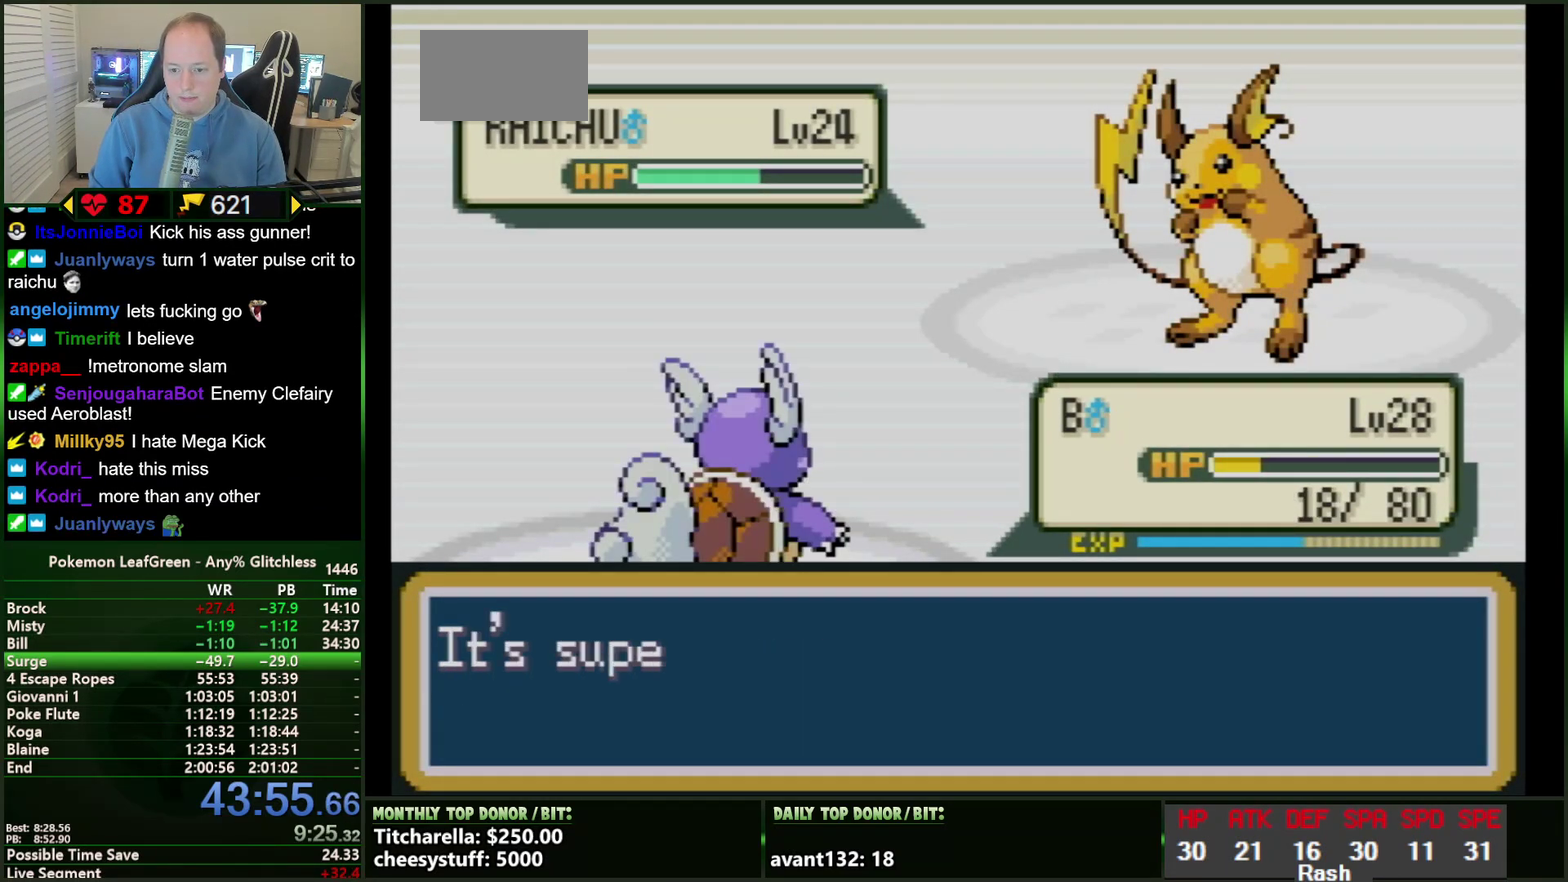
{"buttons": ["B", "DPAD_DOWN", "DPAD_RIGHT", "START", "SELECT"]}
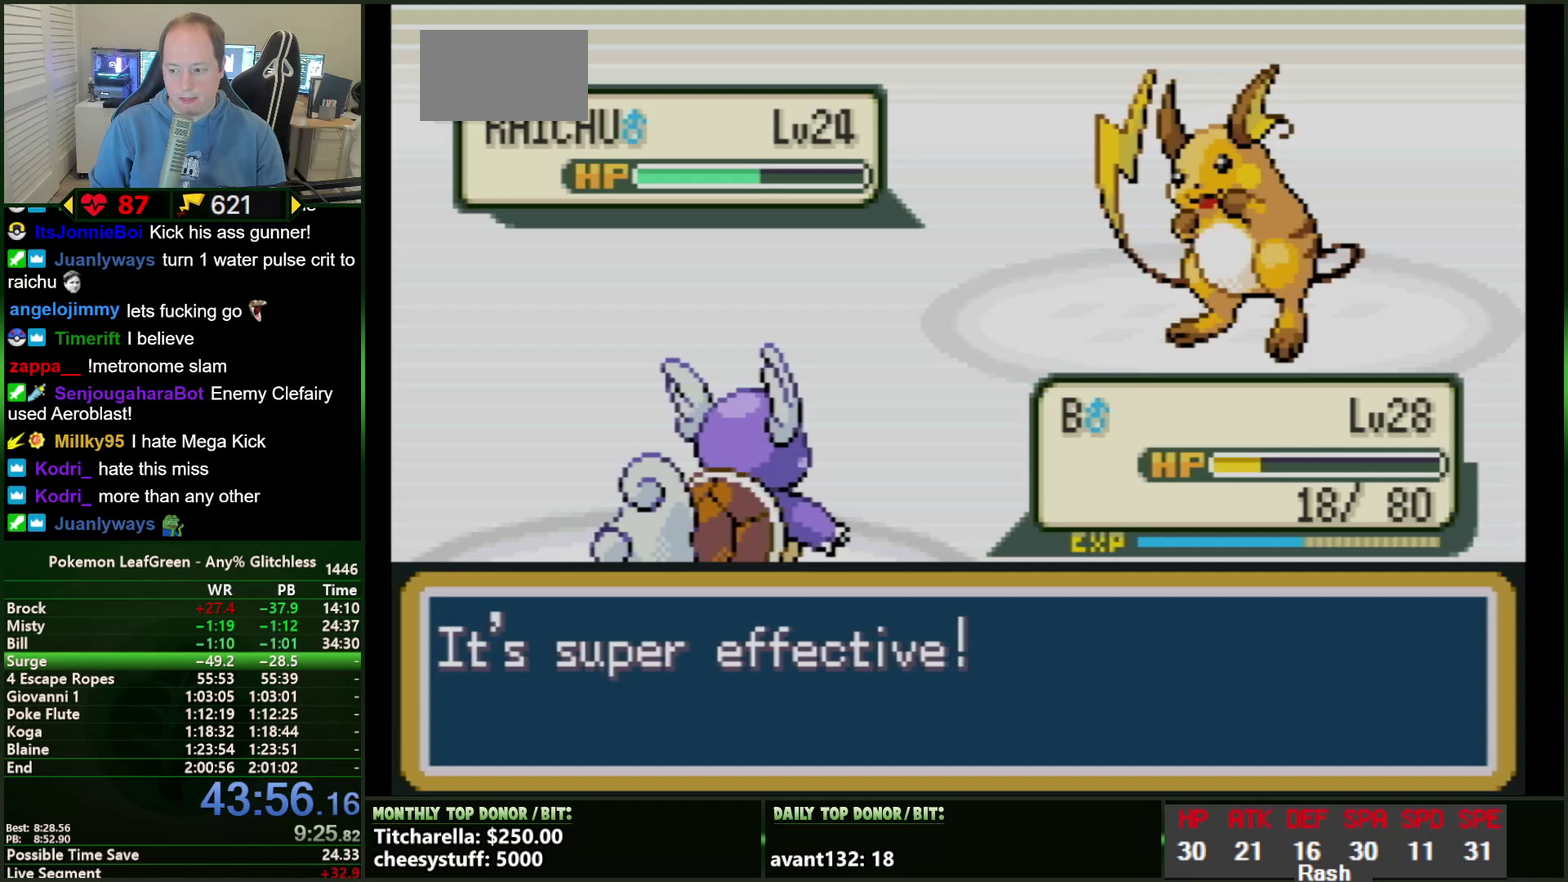
{"buttons": ["B", "DPAD_DOWN", "DPAD_RIGHT", "START", "SELECT"]}
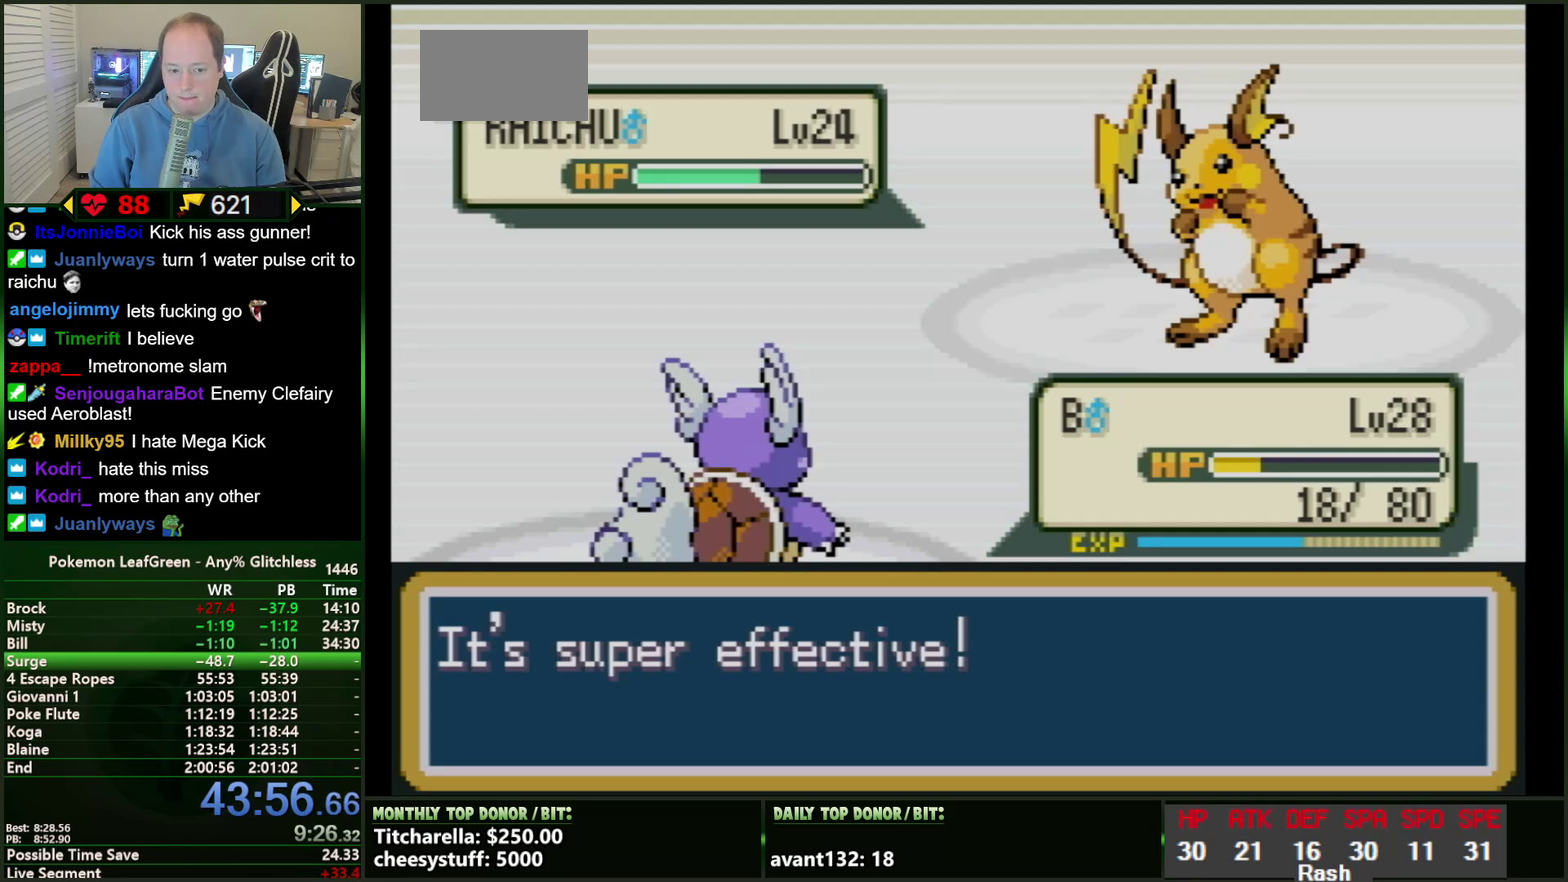
{"buttons": ["B", "DPAD_DOWN", "DPAD_RIGHT", "START", "SELECT"]}
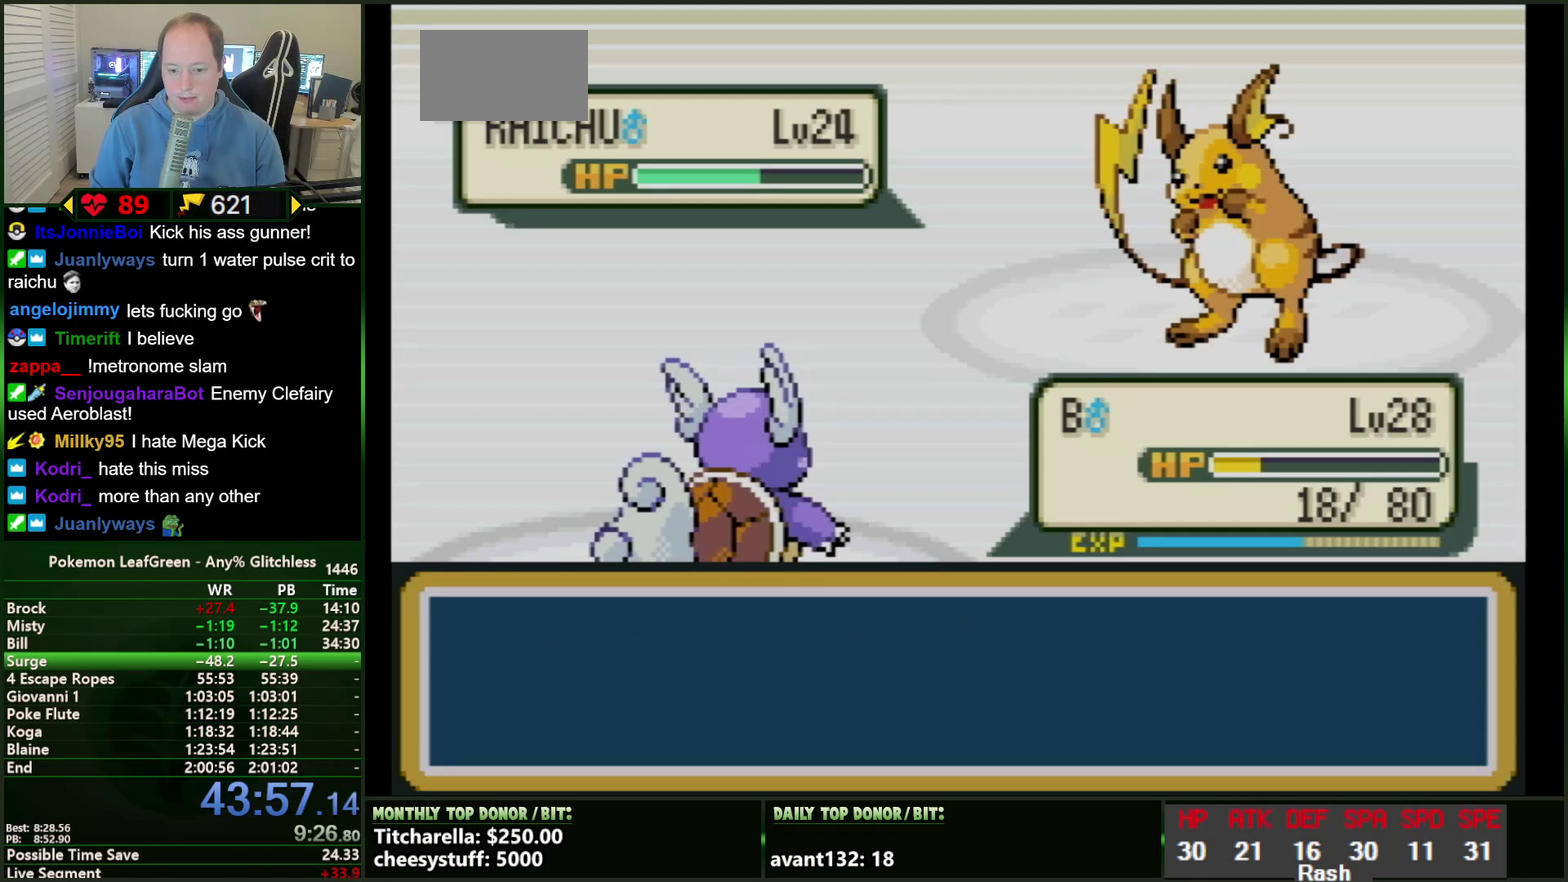
{"buttons": ["B", "DPAD_DOWN", "DPAD_RIGHT", "START", "SELECT"]}